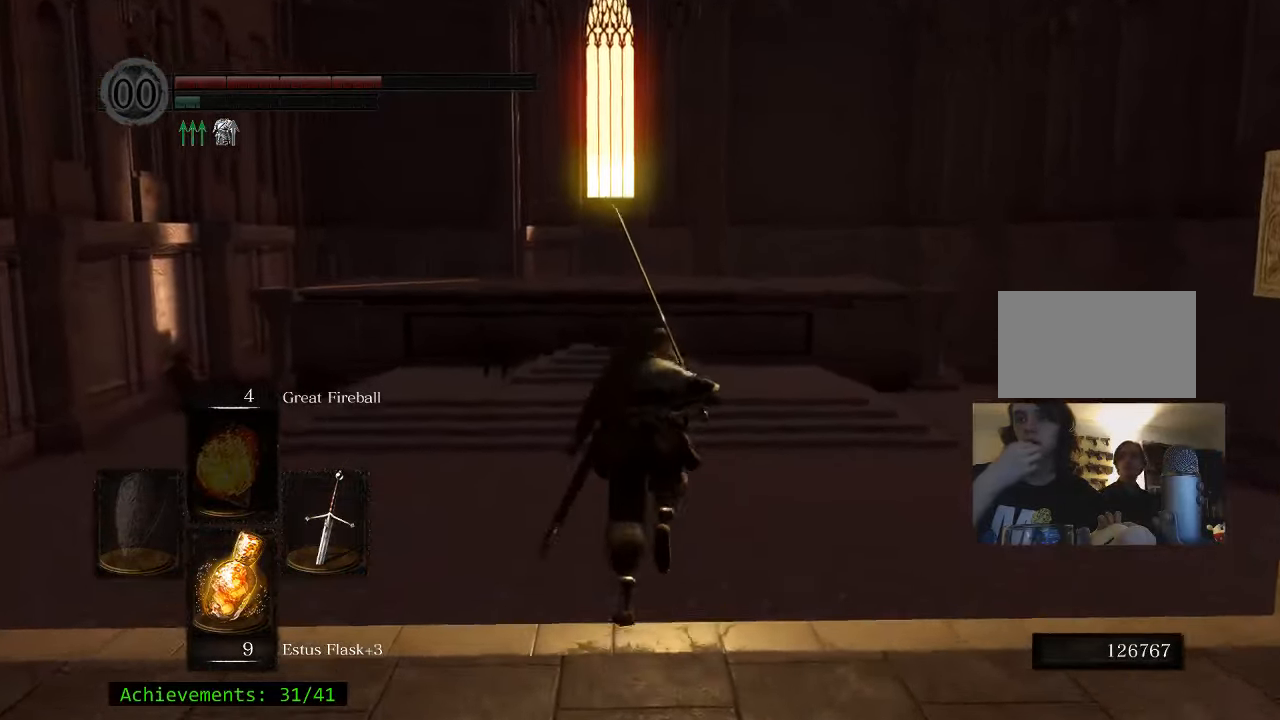
Gameplay with keyboard and mouse; each line is a JSON object with the keys held at the frame after it. "events" lists presses ("down") and releases ("up") of "1", "2", "3", "4", "5", "a", "alt", "c", "caps_lock", "ctrl", "d", "e", "f", "g", "q", "r", "s", "shift", "space", "t", "tab", "v", "w", "x" and "z" between this image and that frame as [ms after this image, input, new state], when the widget could be followed in between. No other keys are recorded. Mouse buttons are not recorded. Not read: mouse_move.
{"keys": ["space", "w"], "events": []}
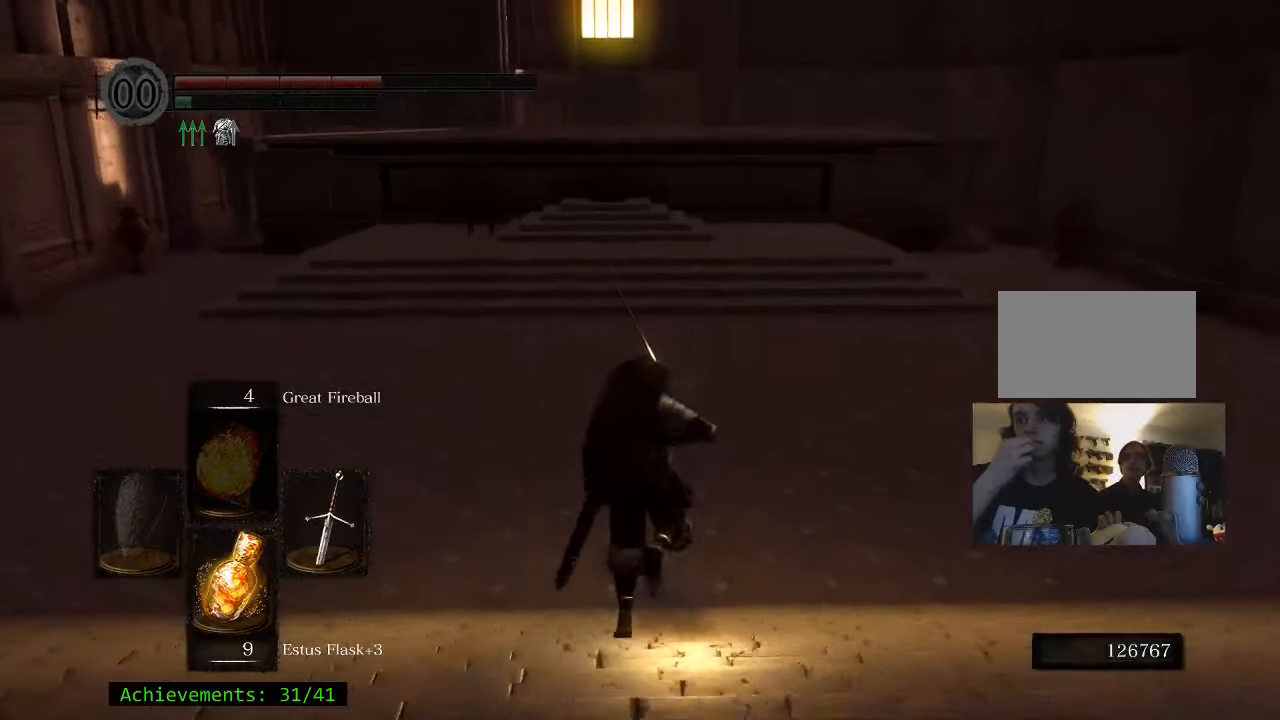
{"keys": ["space", "w"], "events": []}
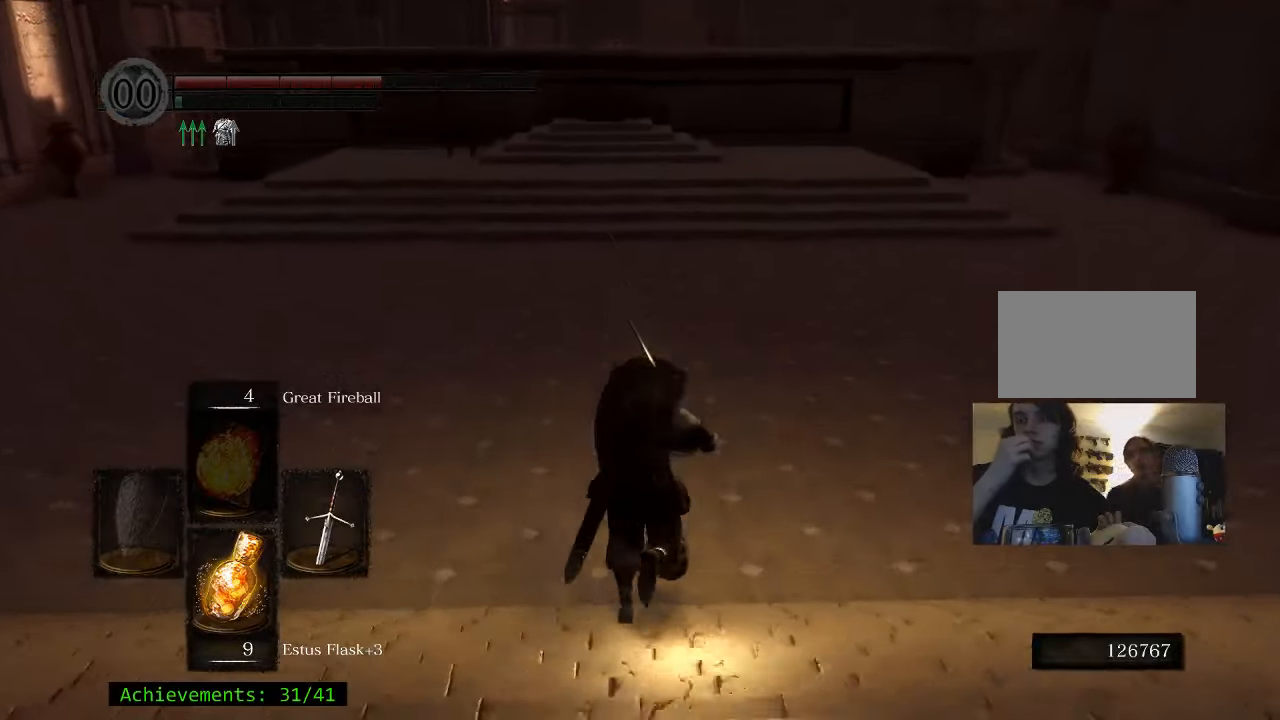
{"keys": ["w"], "events": [[150, "space", "up"]]}
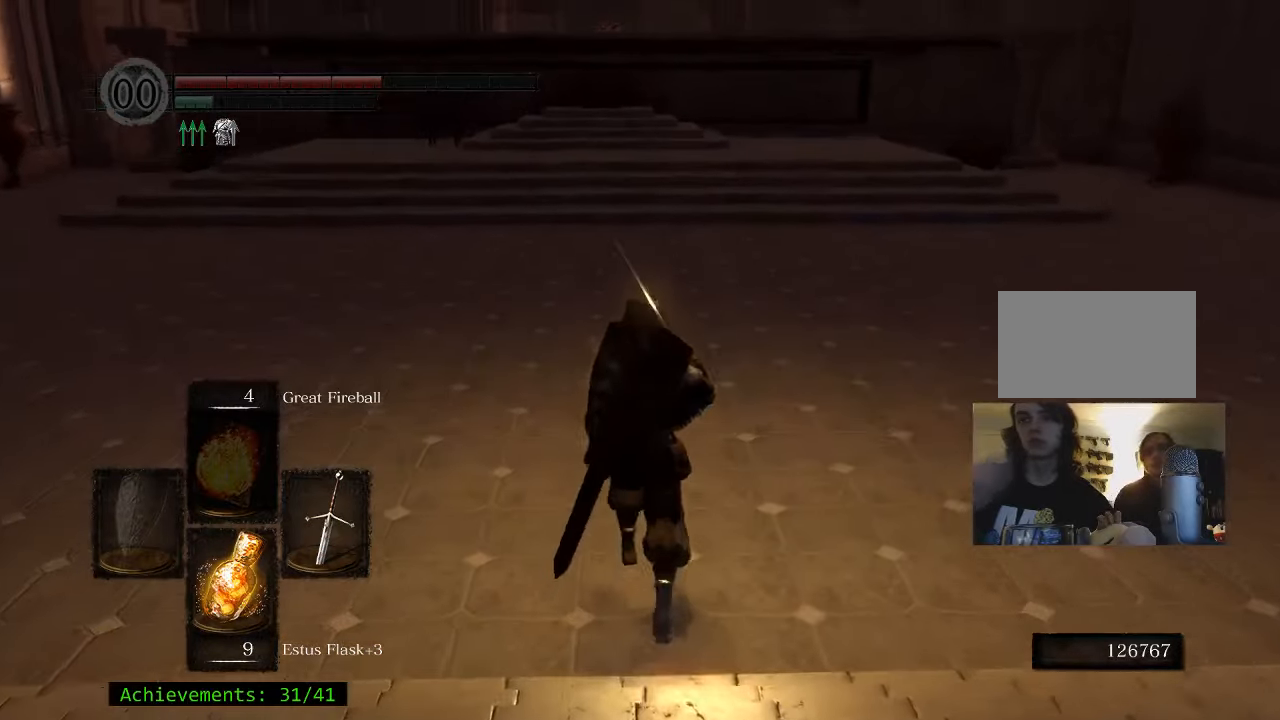
{"keys": ["space", "w"], "events": [[500, "space", "down"]]}
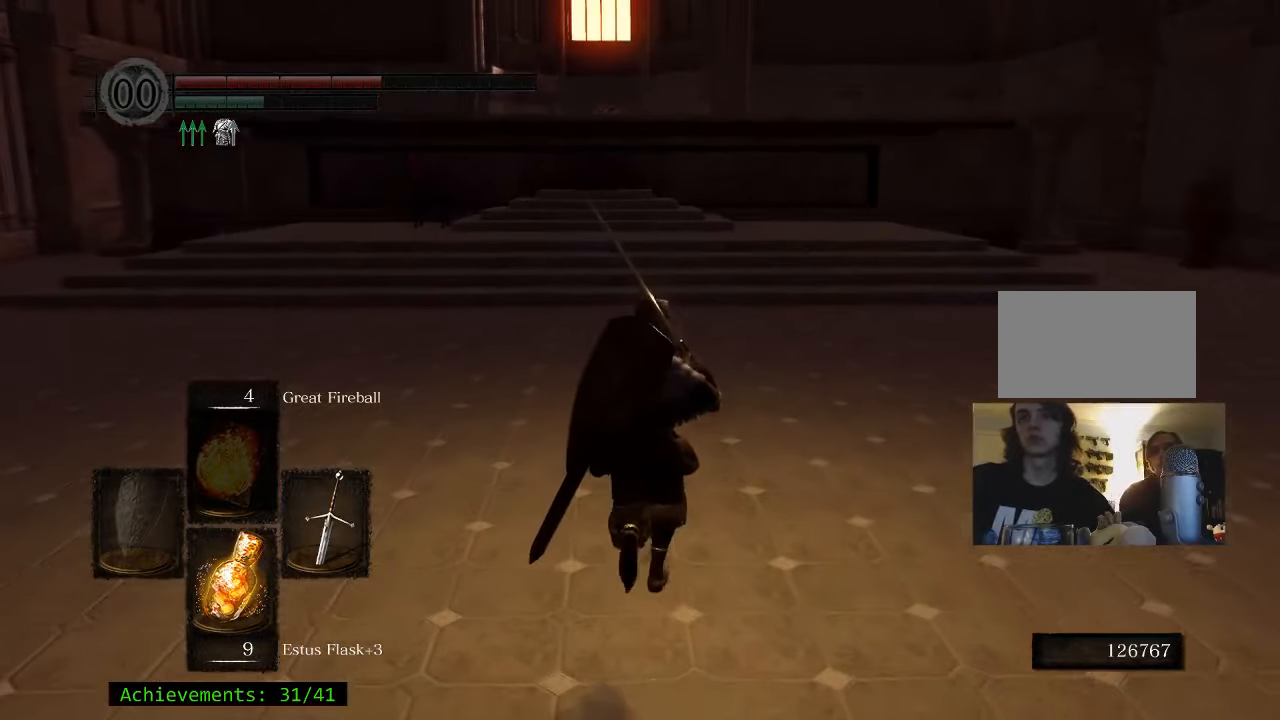
{"keys": ["space", "w"], "events": []}
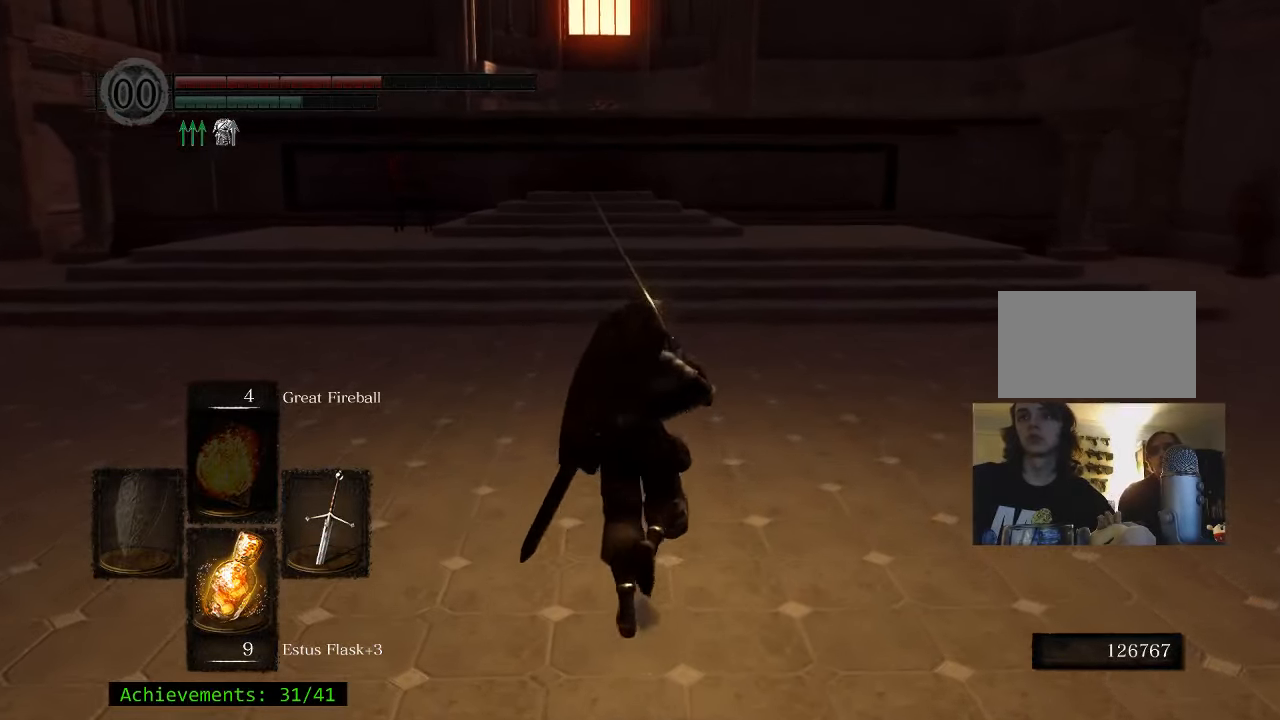
{"keys": ["space", "w"], "events": []}
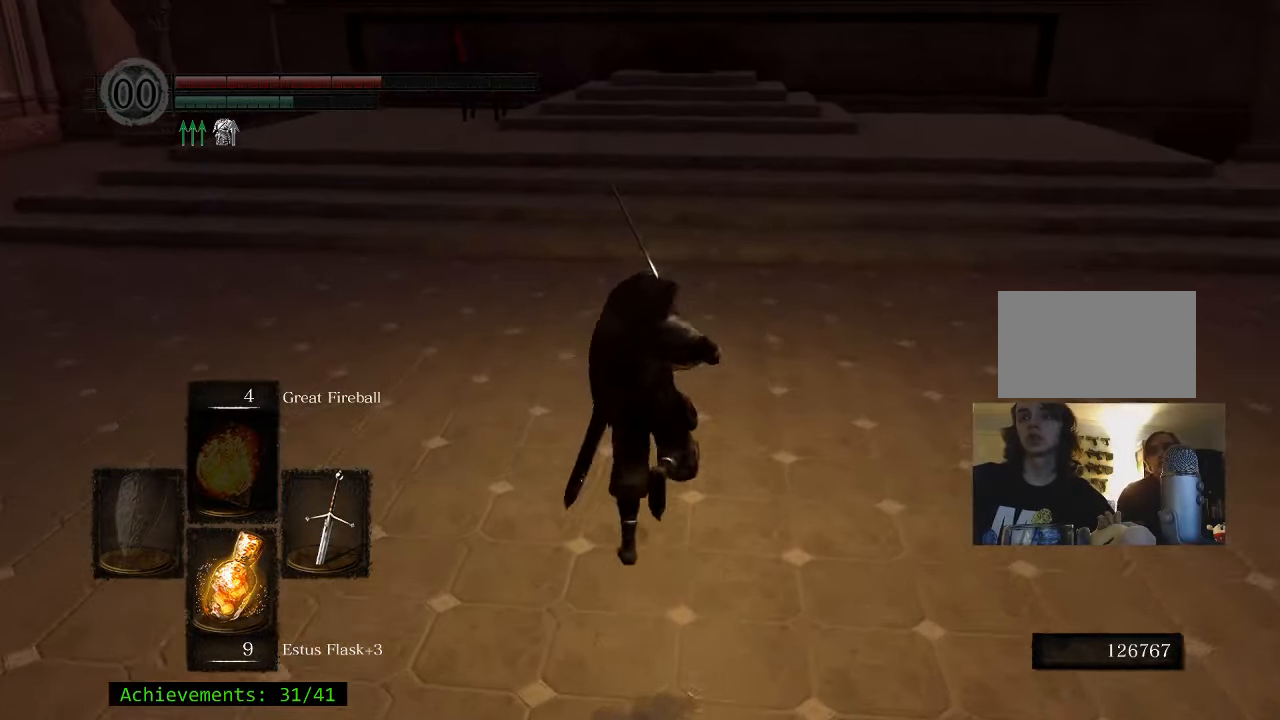
{"keys": ["space", "w"], "events": []}
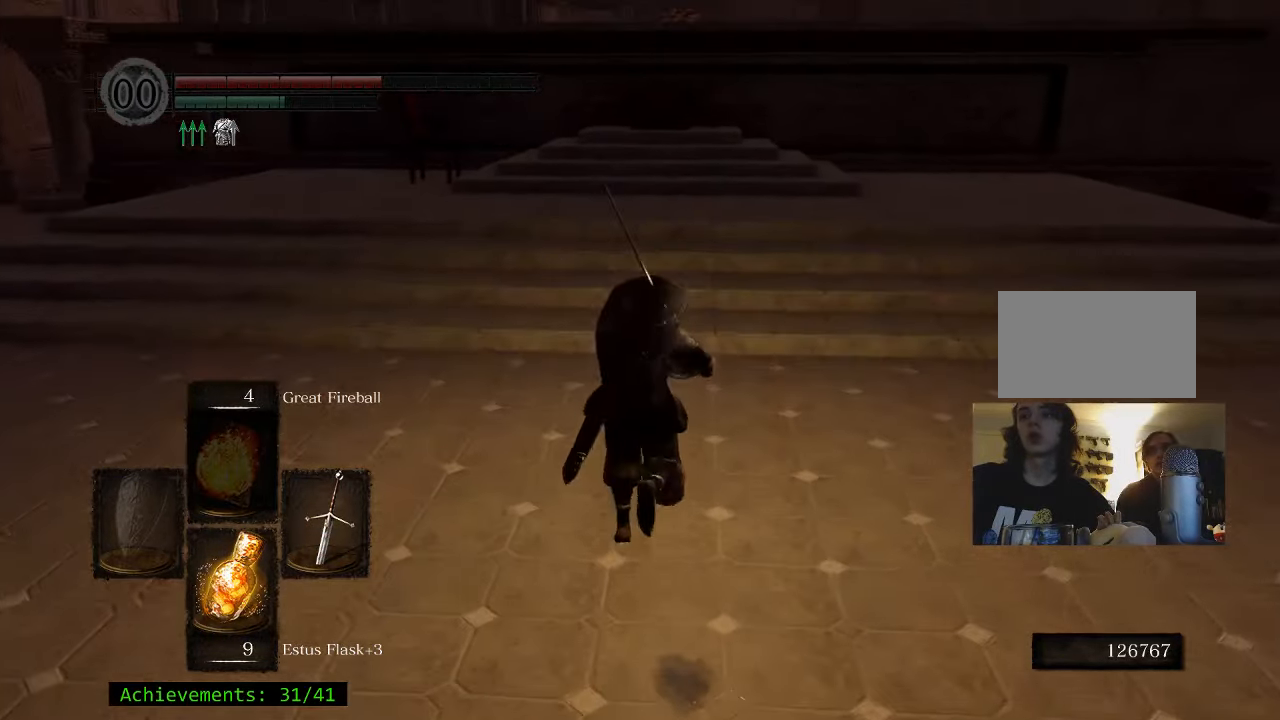
{"keys": ["space", "w"], "events": []}
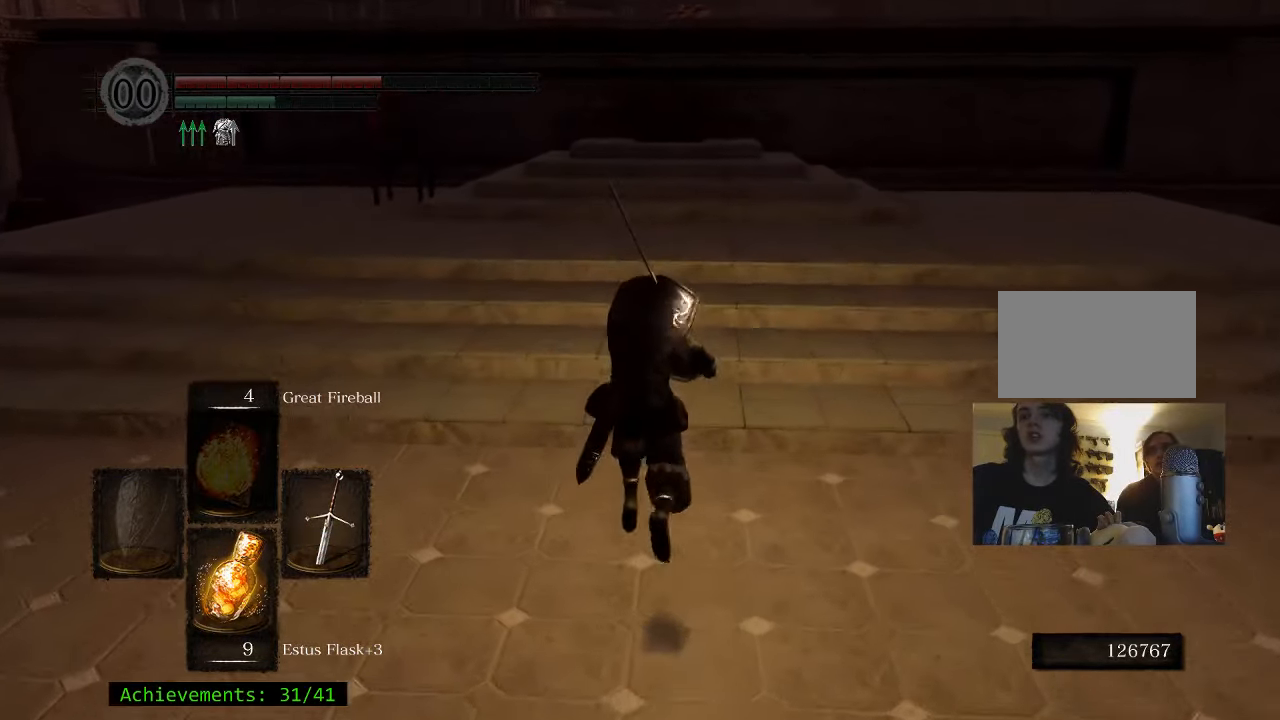
{"keys": ["space", "w"], "events": []}
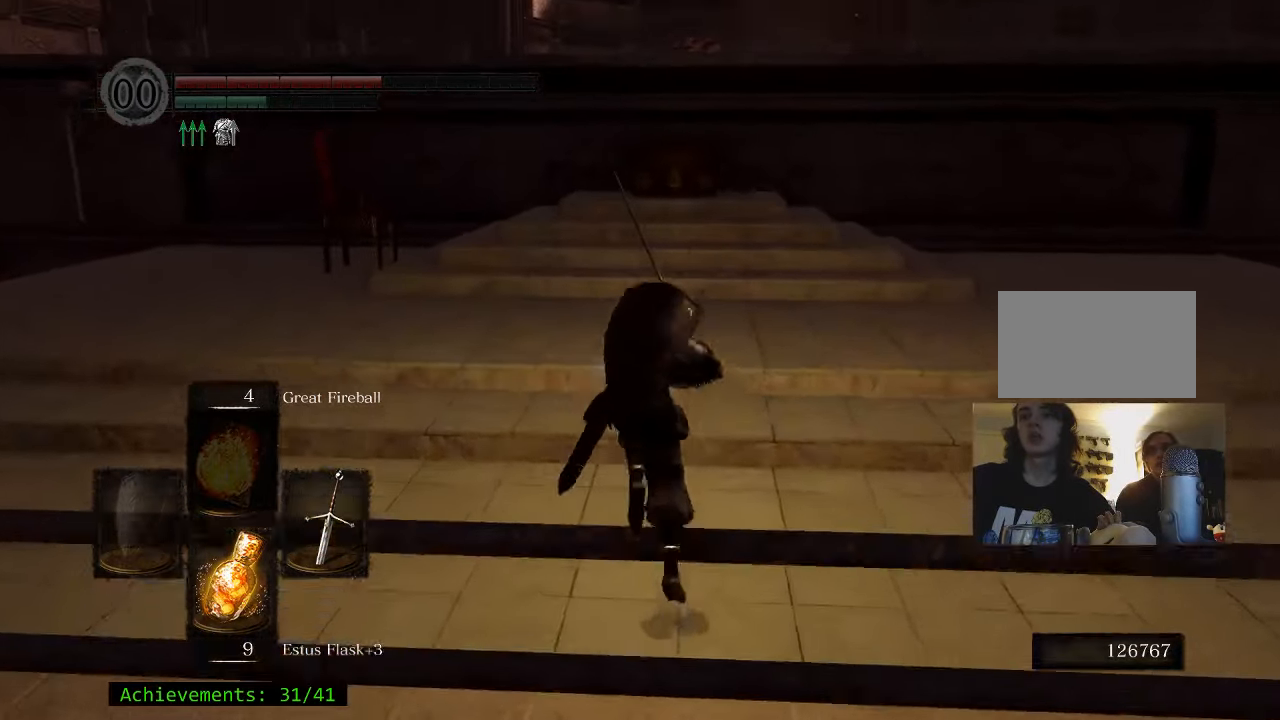
{"keys": ["space", "w"], "events": []}
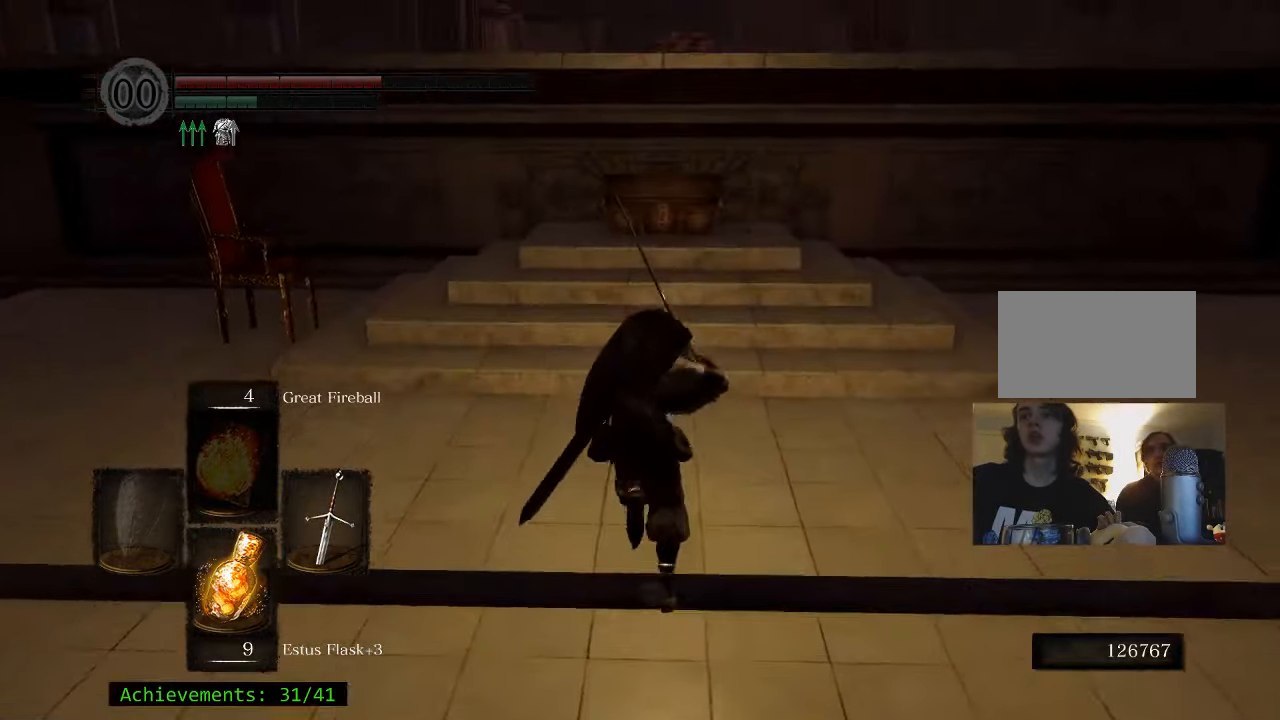
{"keys": ["space", "w"], "events": []}
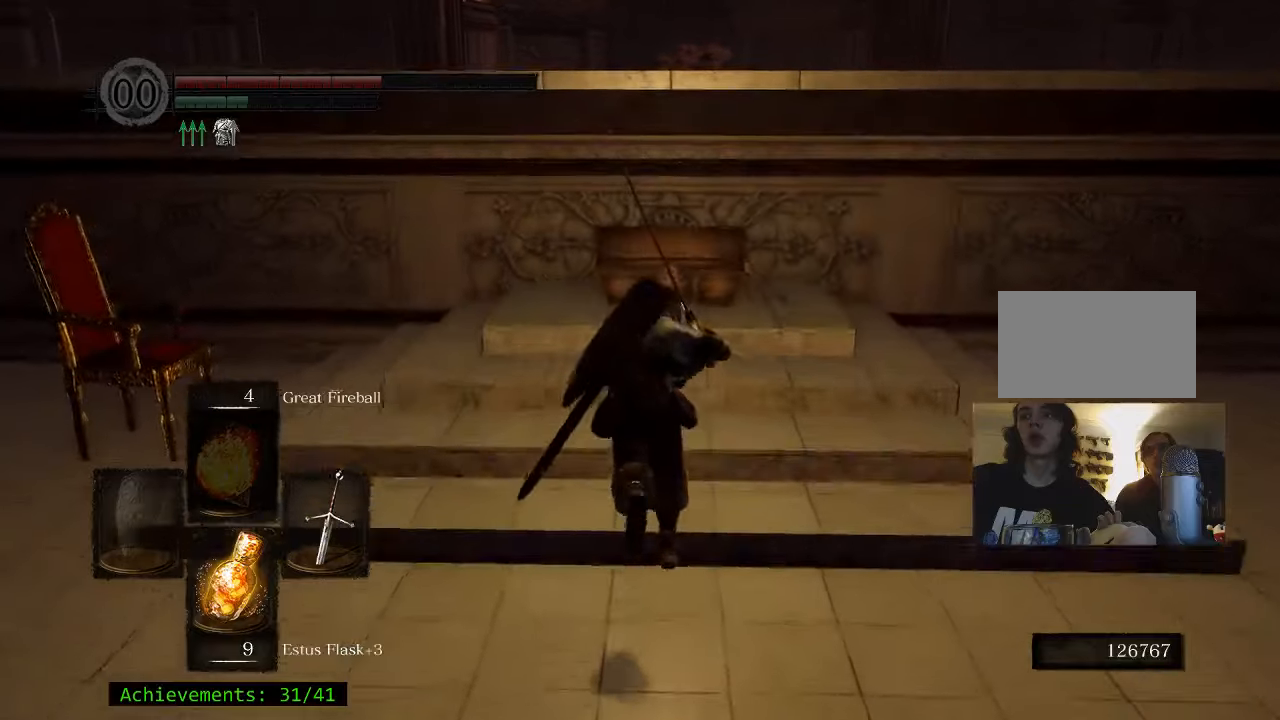
{"keys": ["w"], "events": [[383, "space", "up"]]}
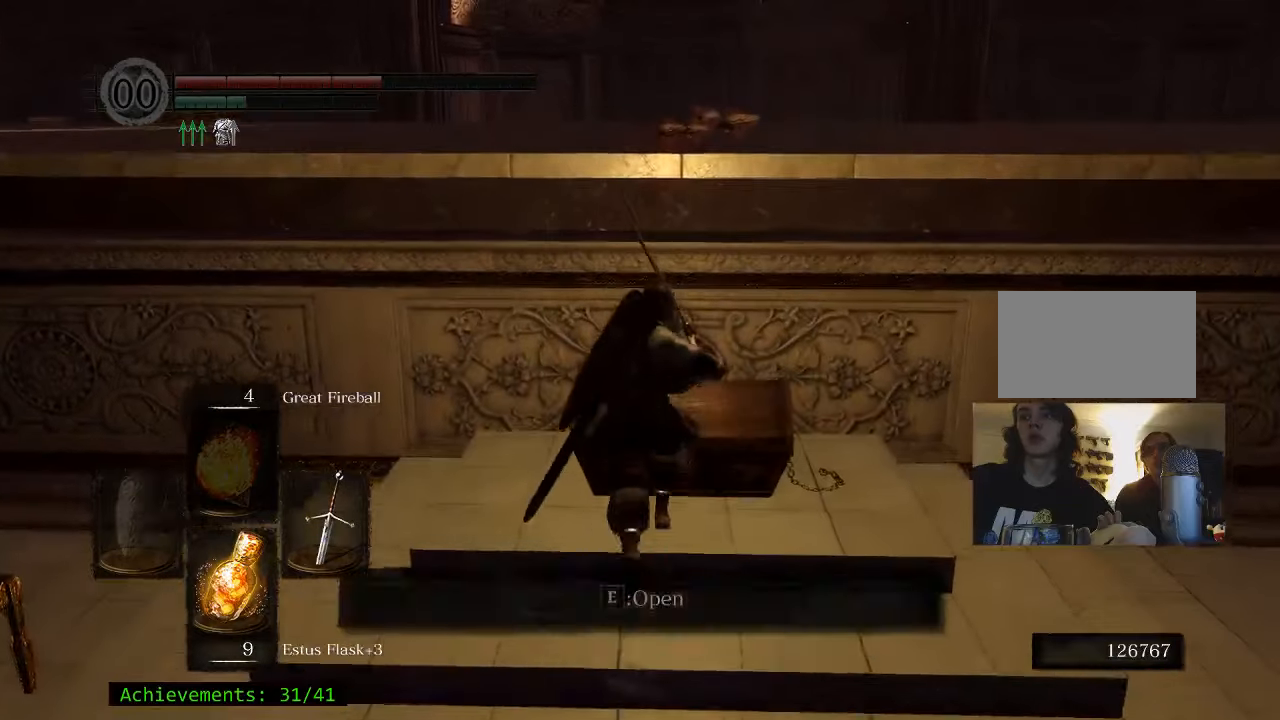
{"keys": [], "events": [[17, "w", "up"], [67, "e", "down"], [150, "e", "up"]]}
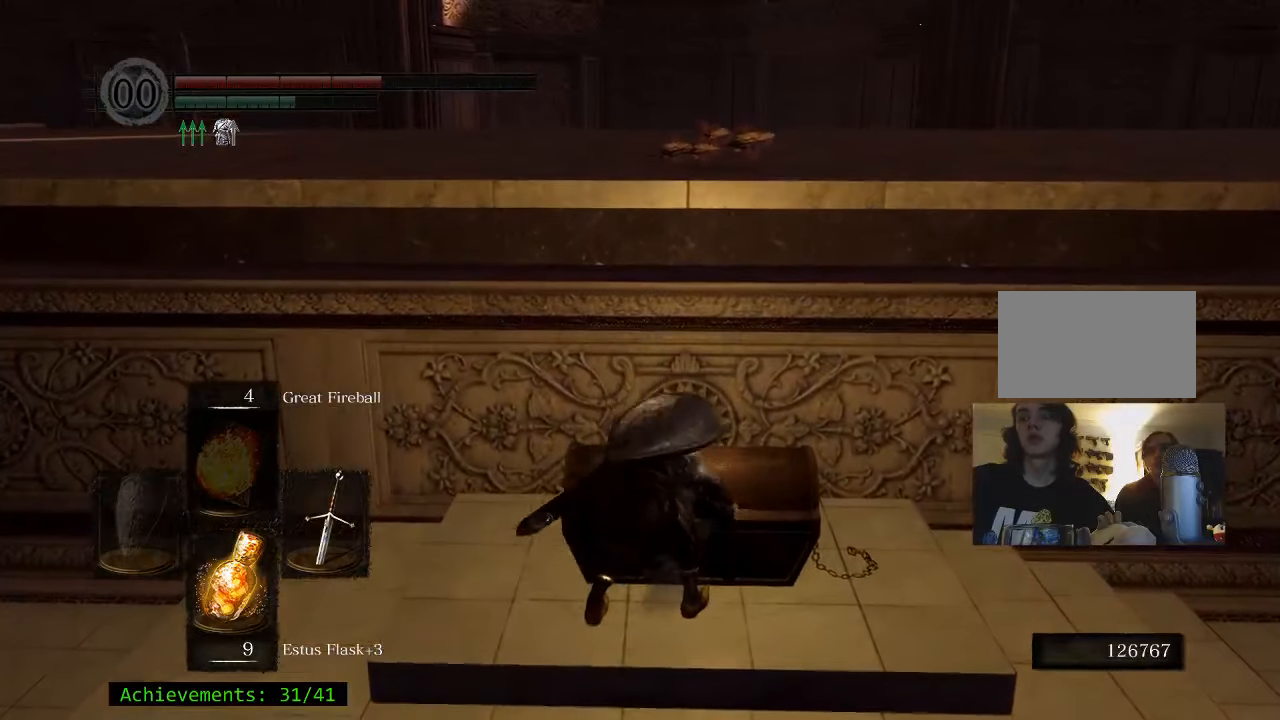
{"keys": [], "events": []}
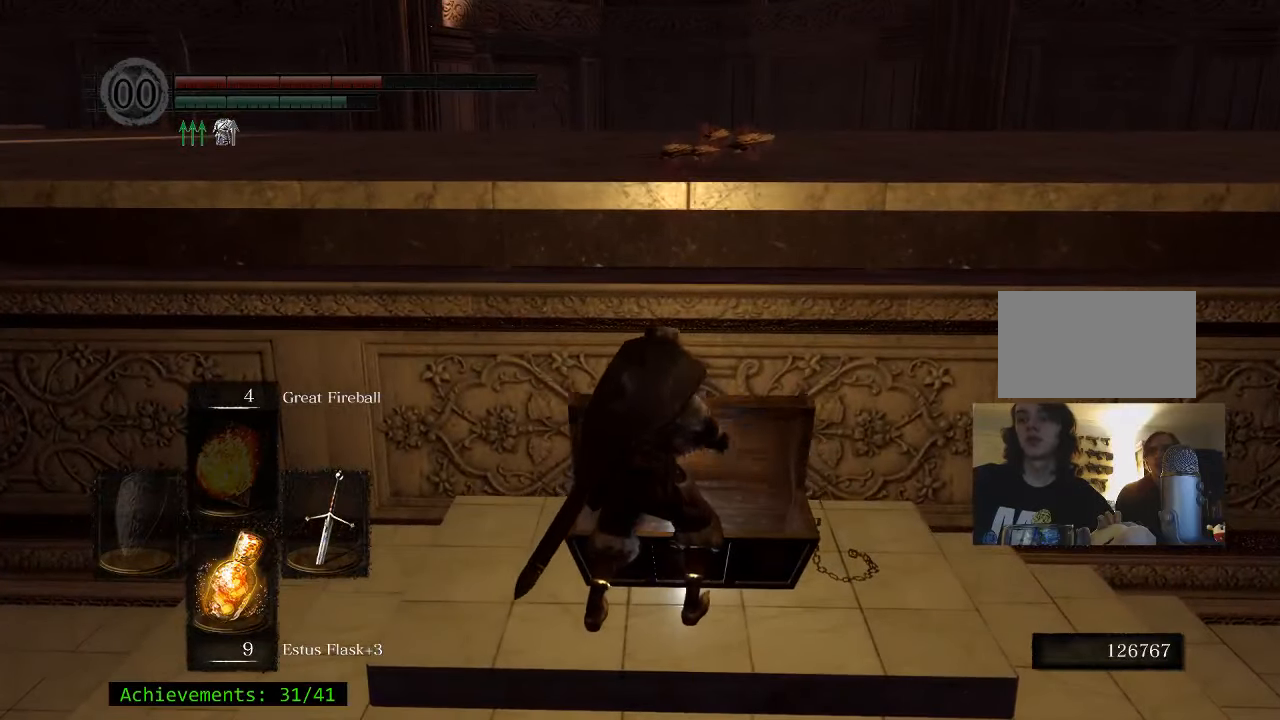
{"keys": [], "events": []}
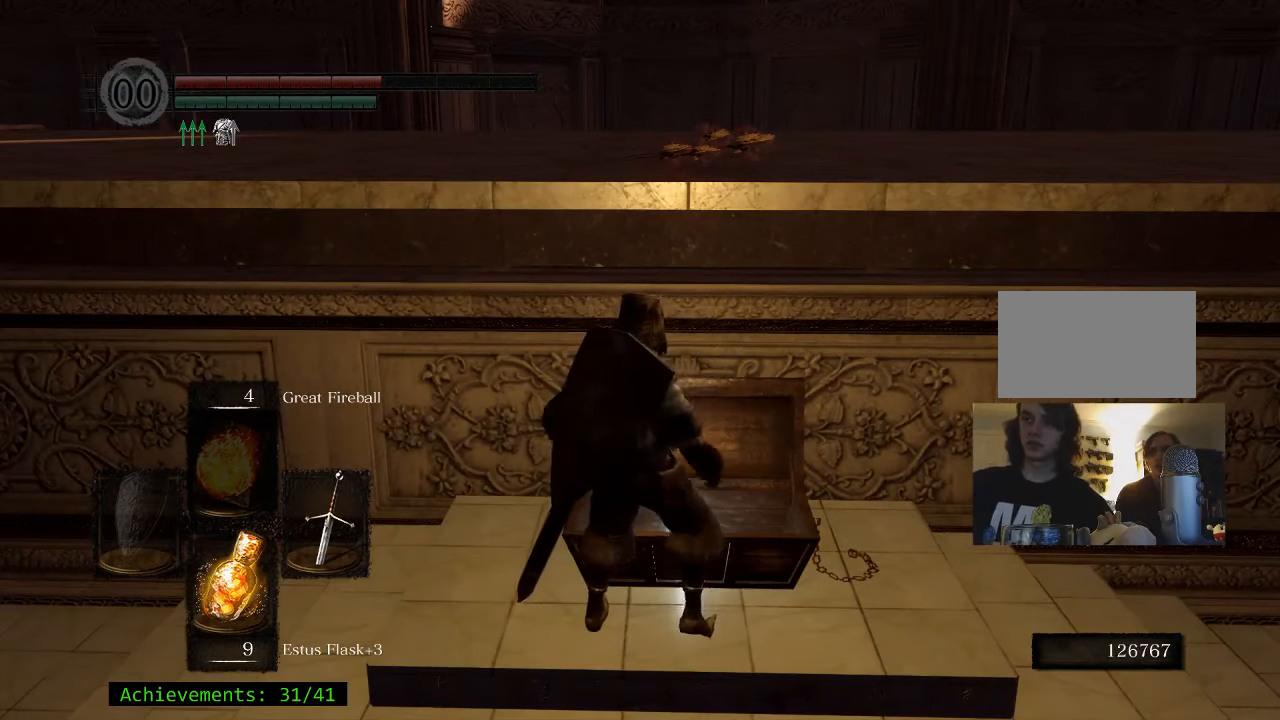
{"keys": ["e", "w"], "events": [[150, "e", "down"], [250, "e", "up"], [250, "w", "down"], [483, "e", "down"]]}
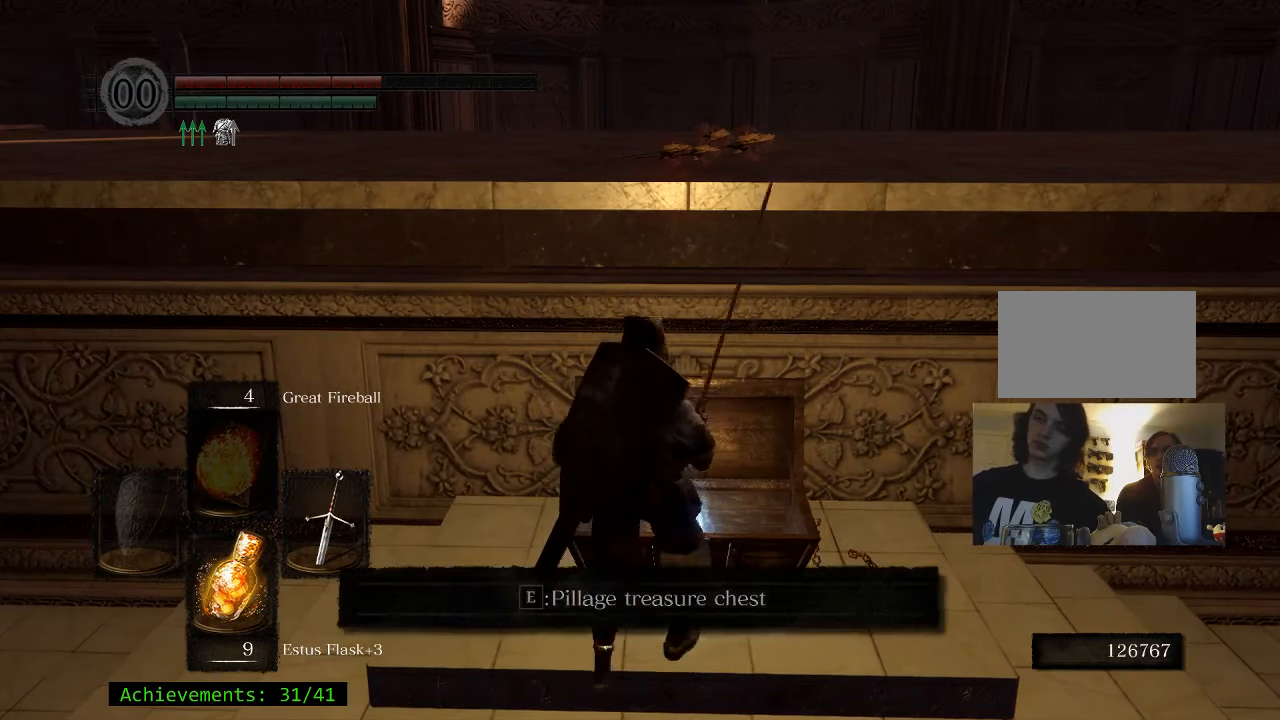
{"keys": [], "events": [[83, "w", "up"], [167, "e", "up"]]}
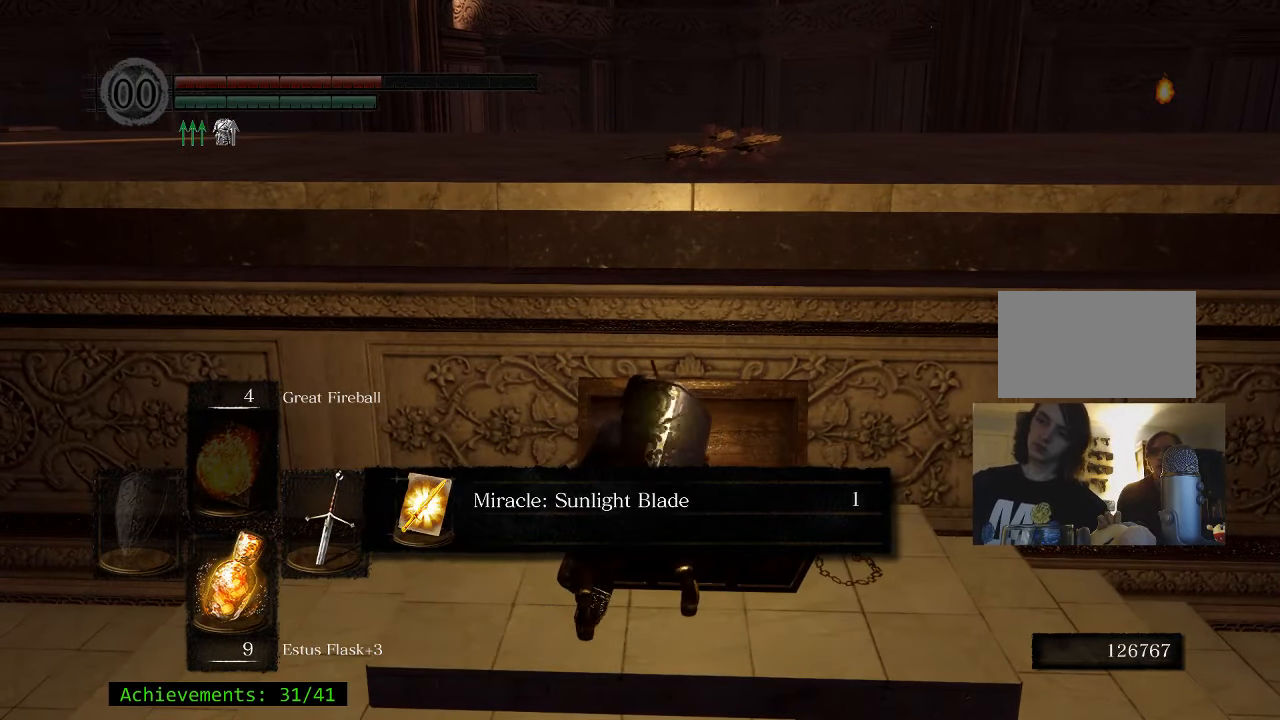
{"keys": ["w"], "events": [[367, "w", "down"]]}
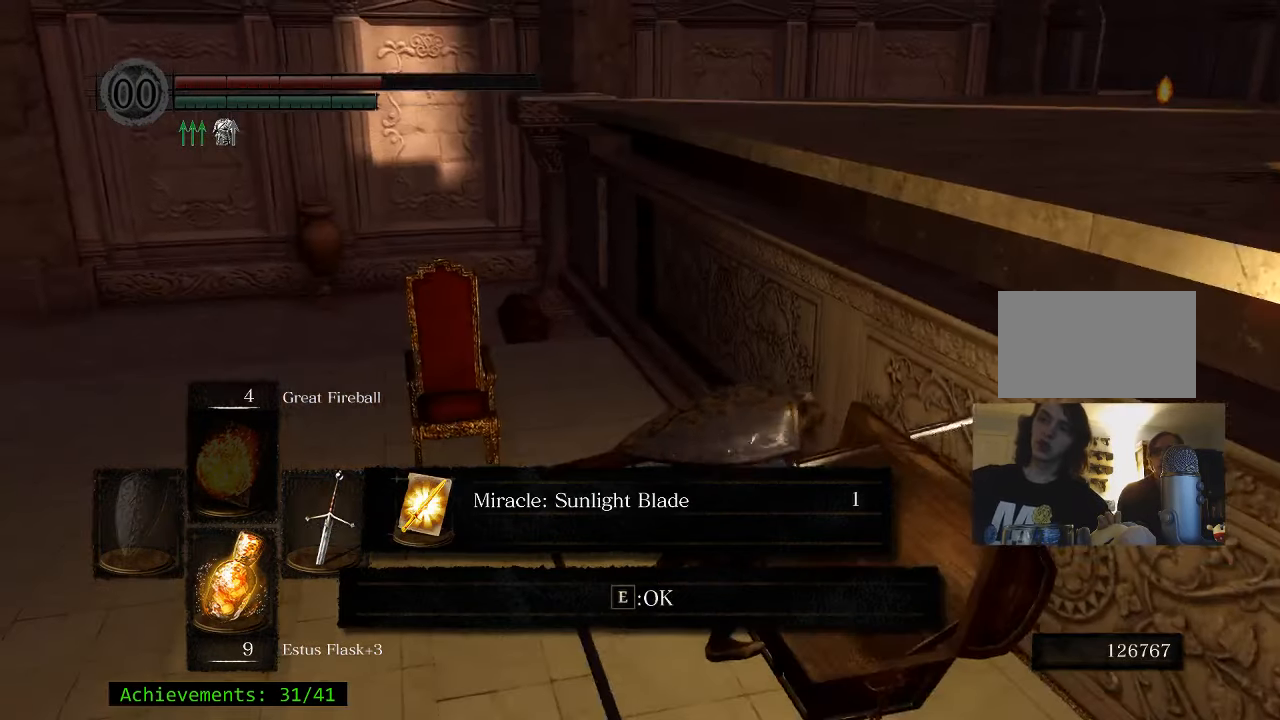
{"keys": ["space", "w"], "events": [[50, "e", "down"], [250, "e", "up"], [300, "space", "down"]]}
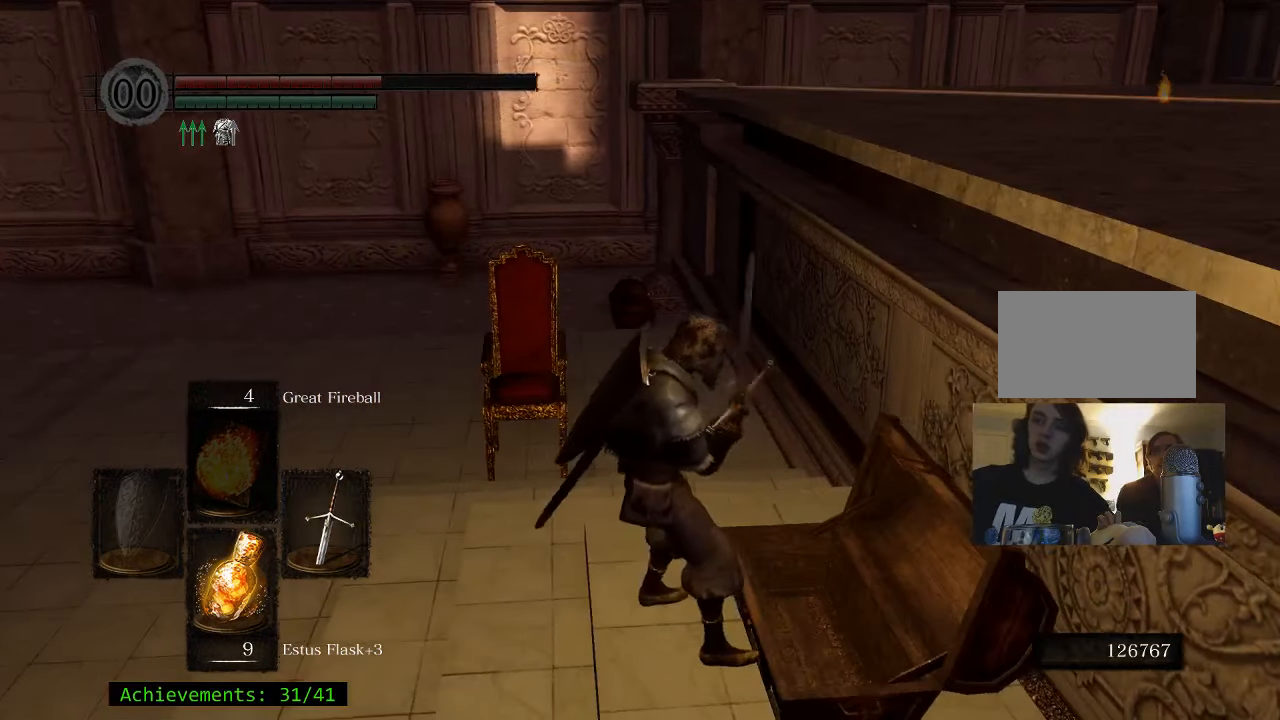
{"keys": ["space", "w"], "events": []}
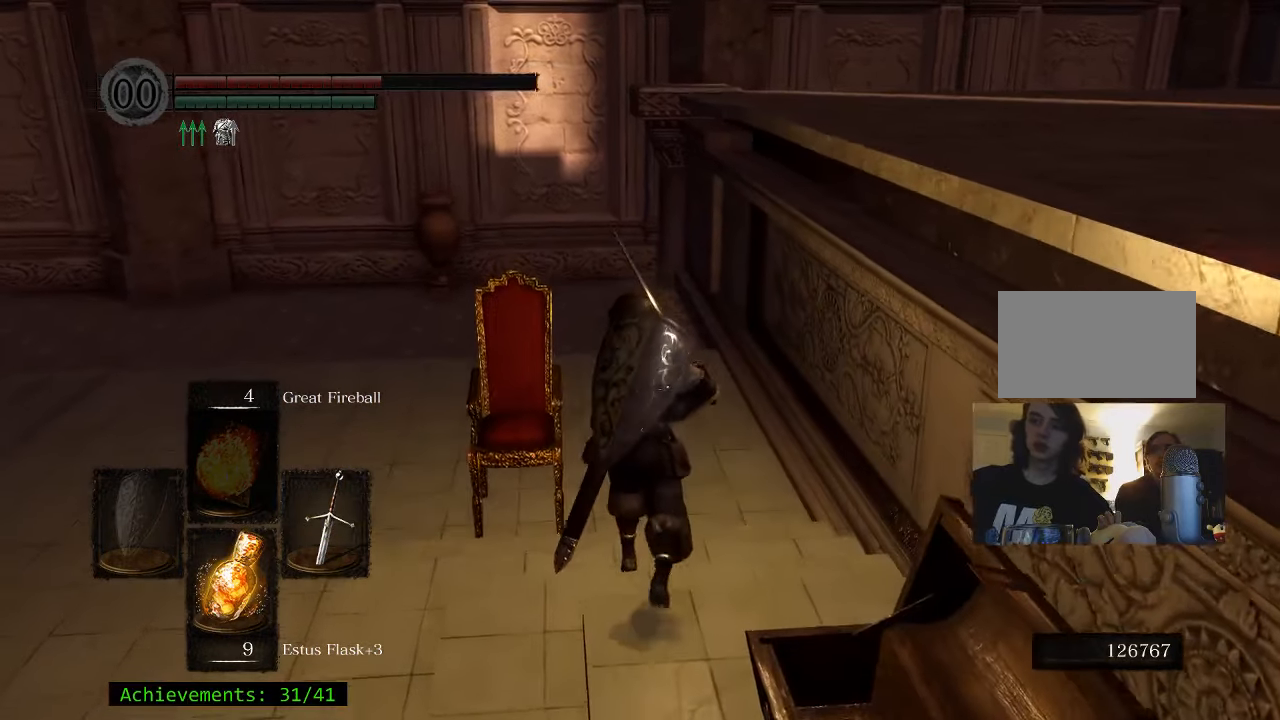
{"keys": ["space", "w"], "events": []}
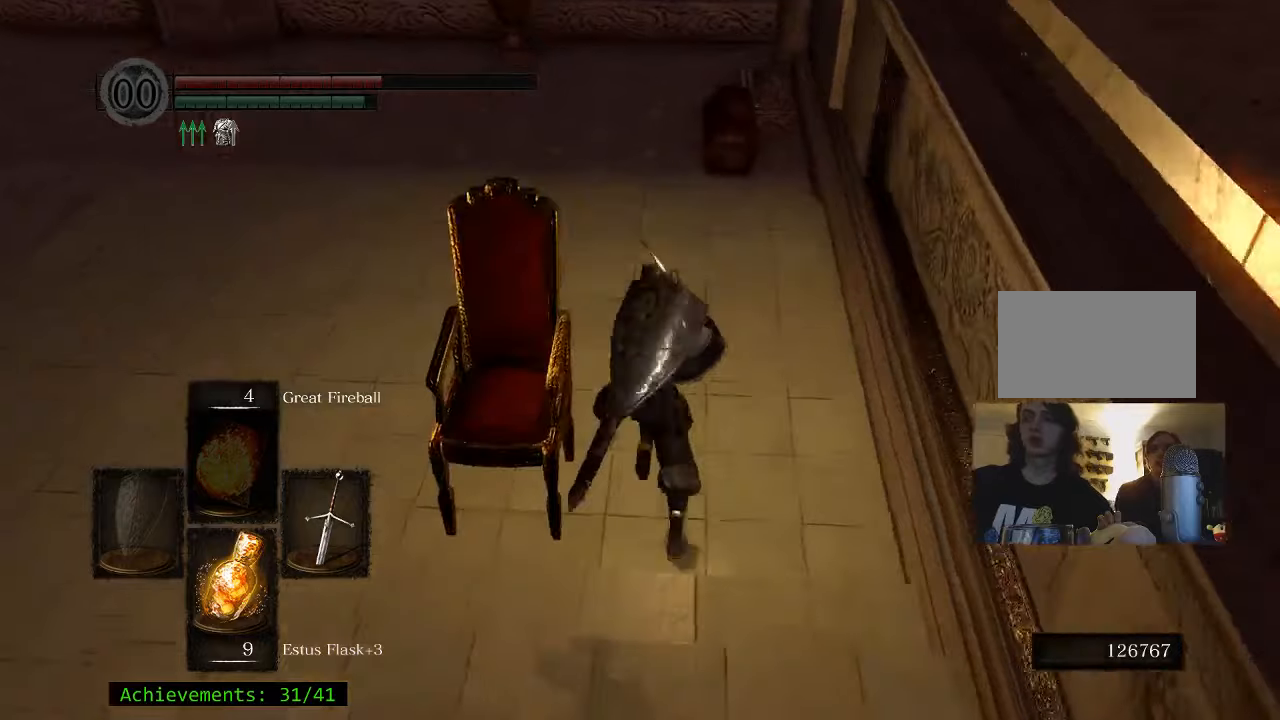
{"keys": ["space", "w"], "events": []}
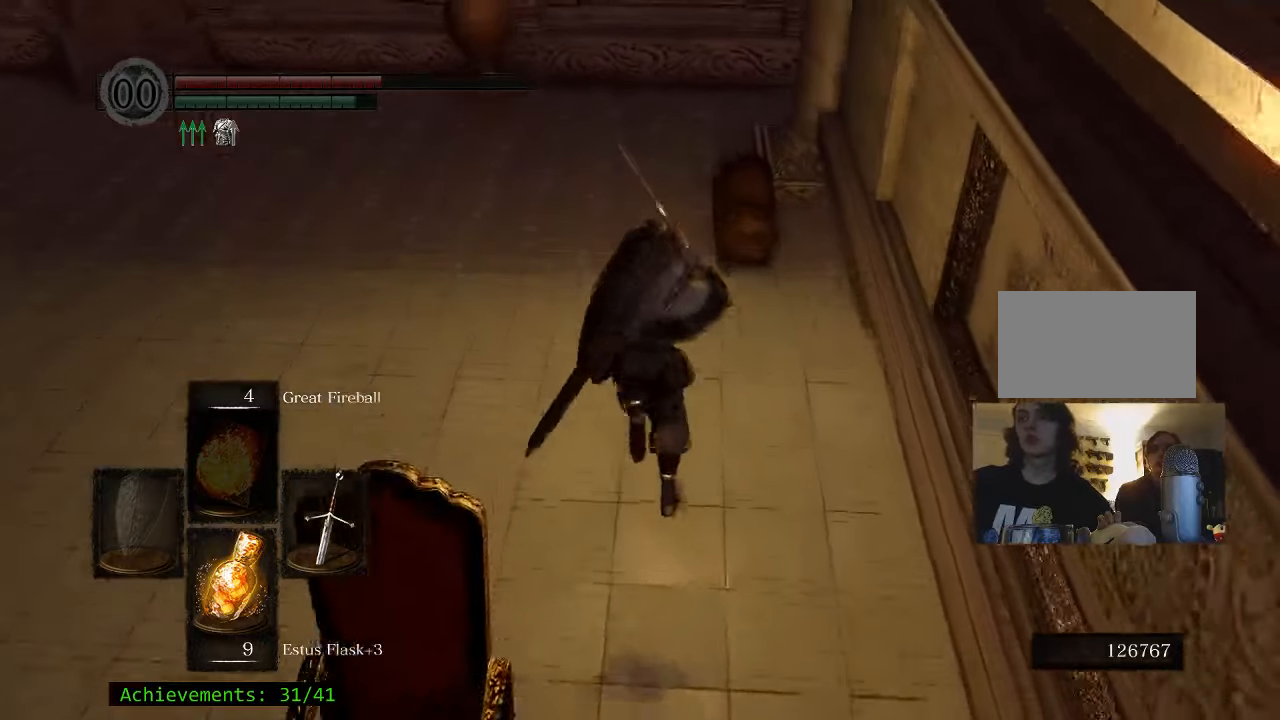
{"keys": ["space", "w"], "events": []}
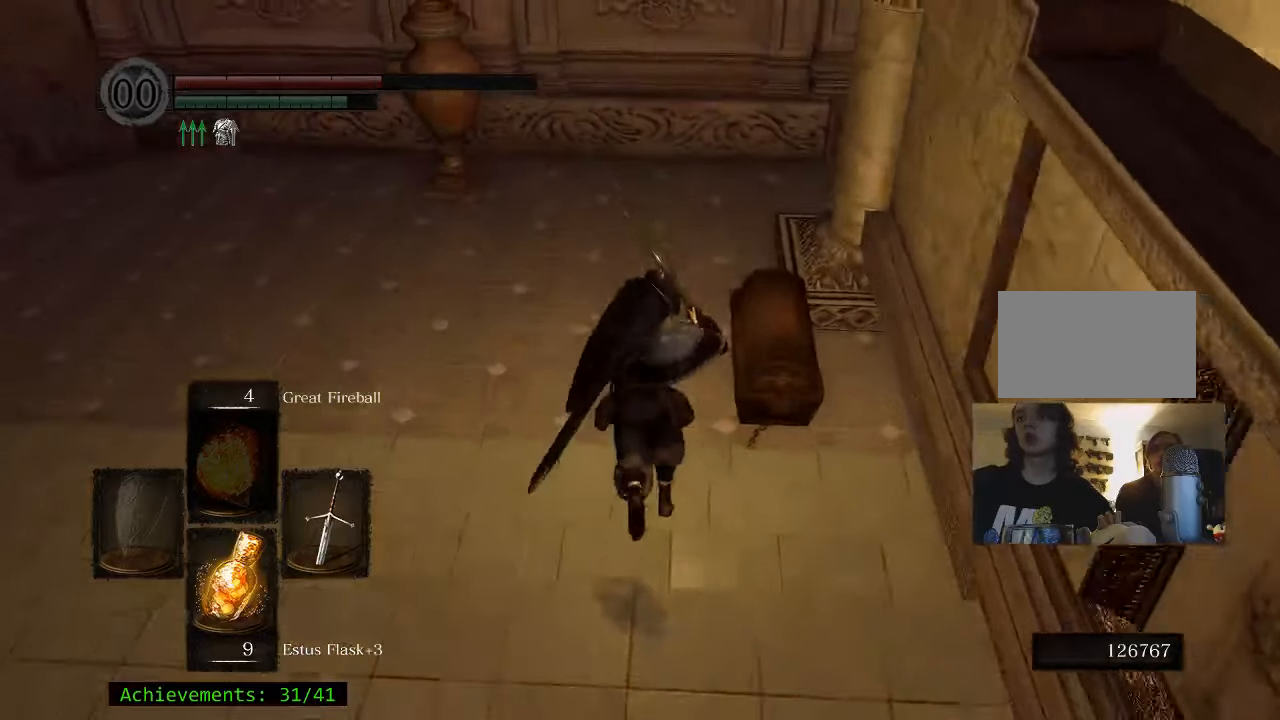
{"keys": ["e", "w"], "events": [[84, "space", "up"], [234, "e", "down"], [367, "e", "up"], [467, "e", "down"]]}
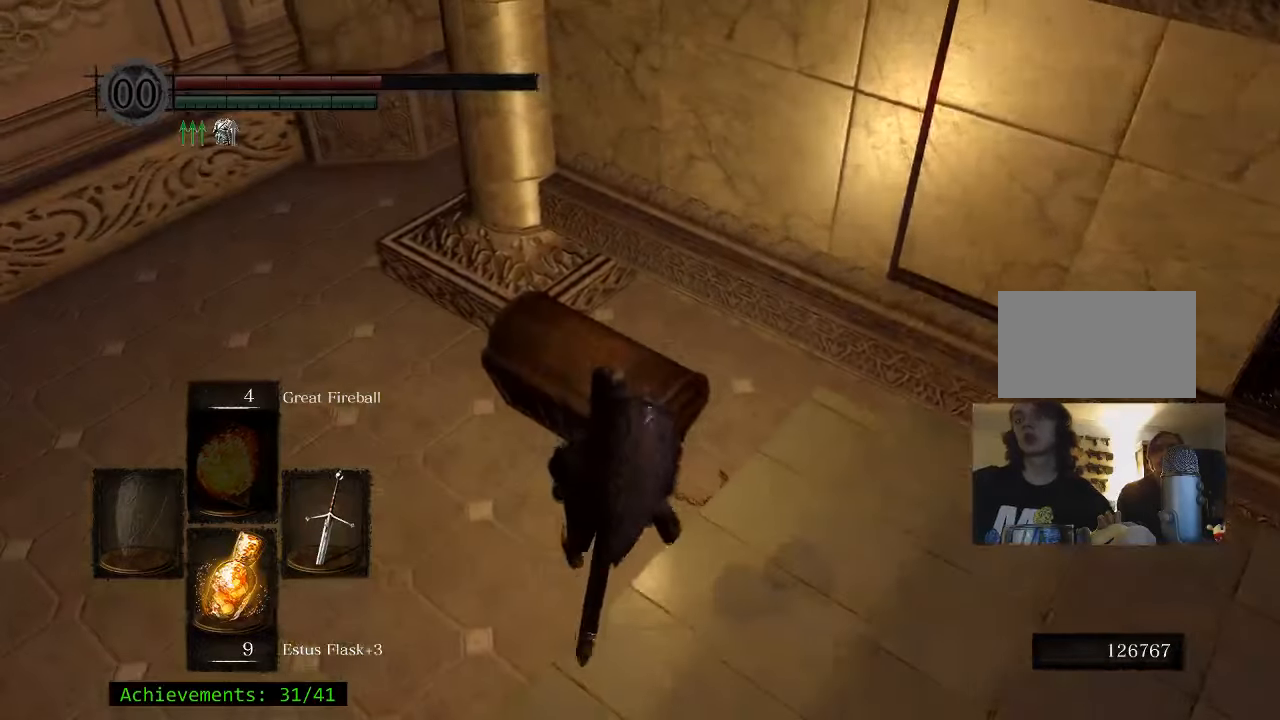
{"keys": ["w"], "events": [[100, "e", "up"]]}
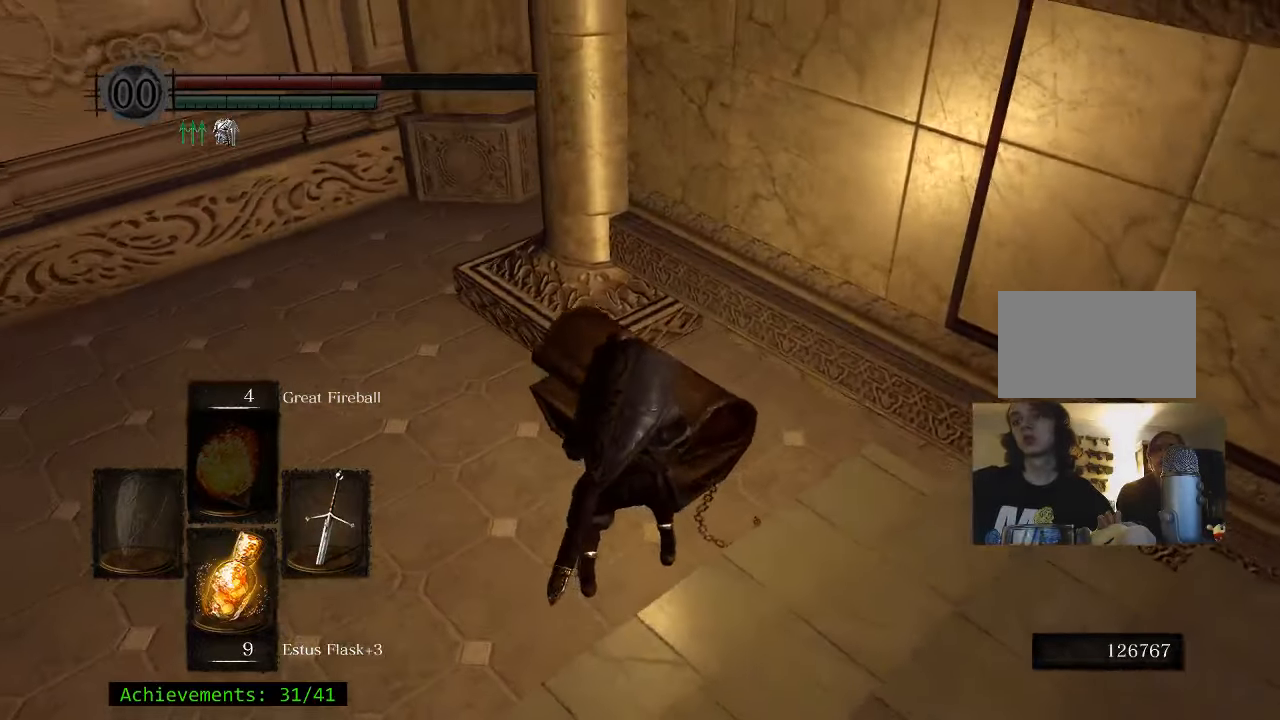
{"keys": [], "events": [[250, "w", "up"]]}
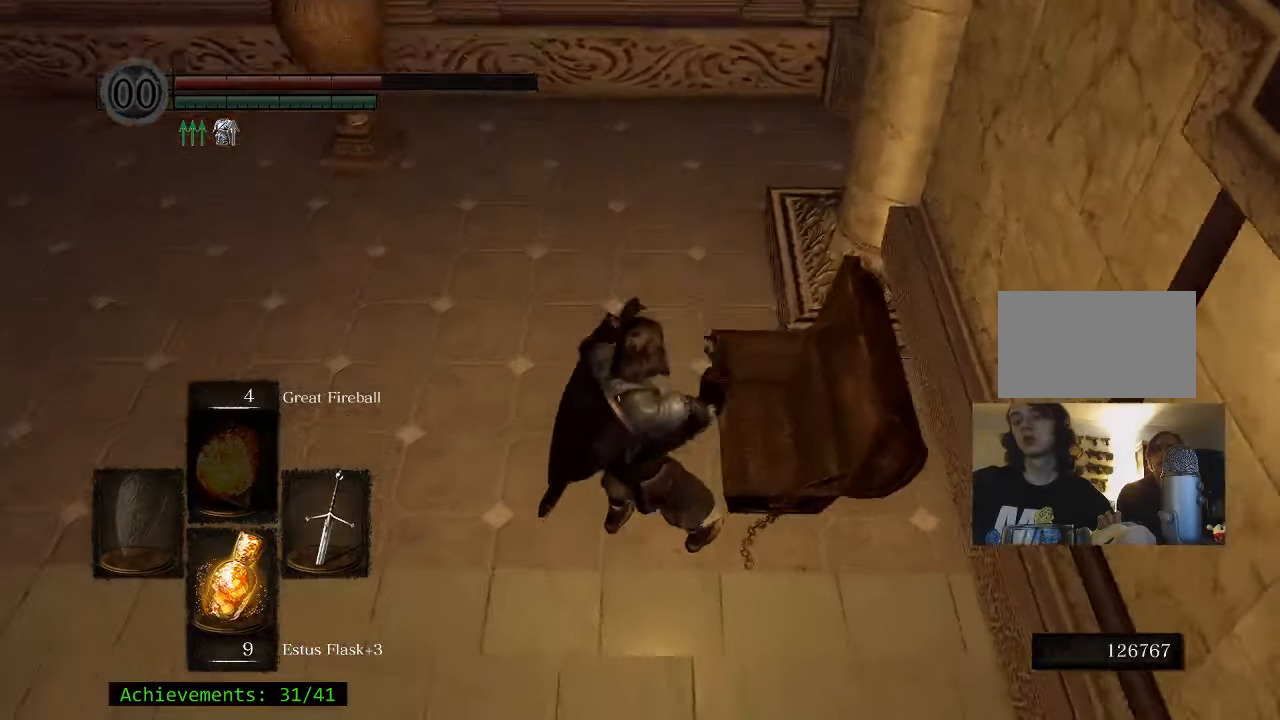
{"keys": [], "events": []}
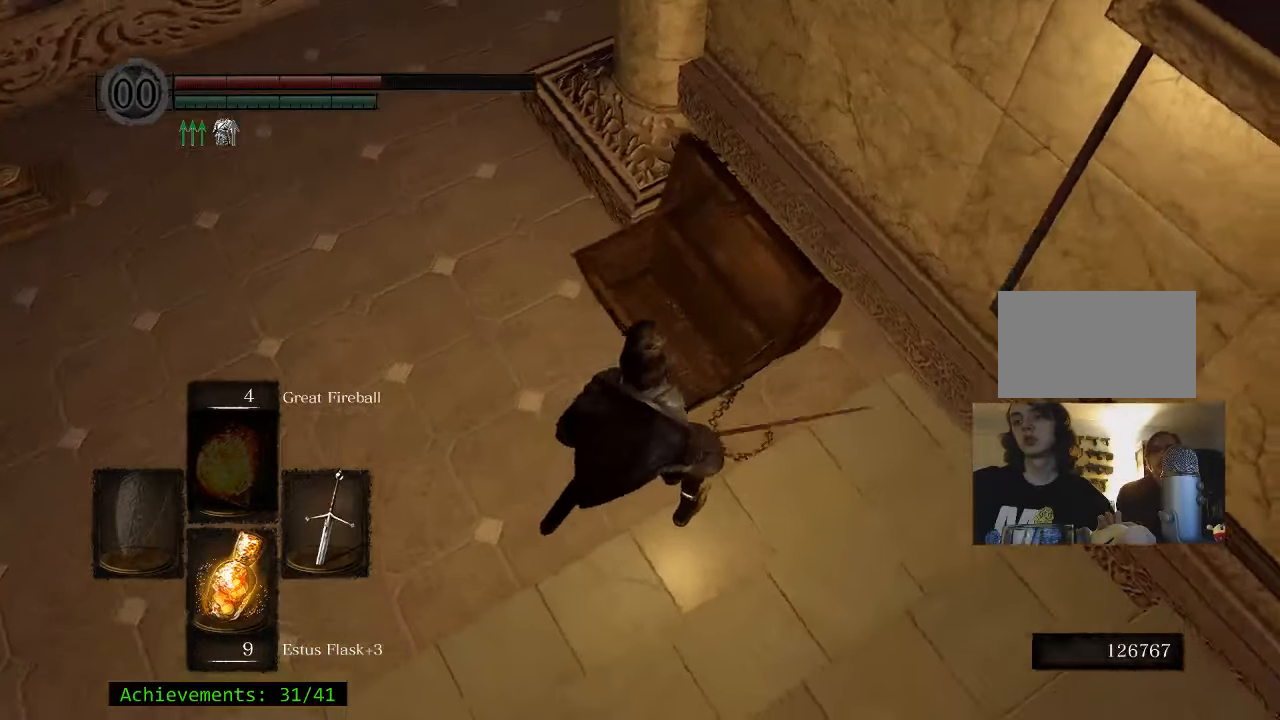
{"keys": [], "events": []}
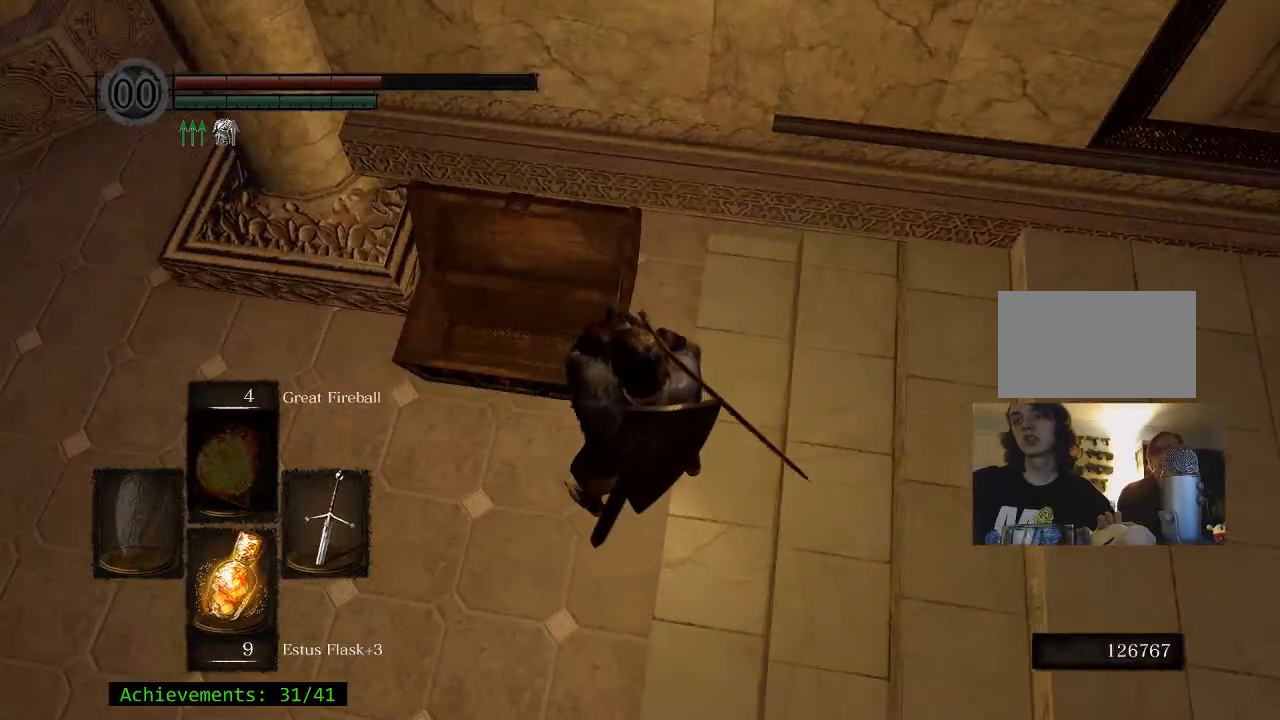
{"keys": [], "events": []}
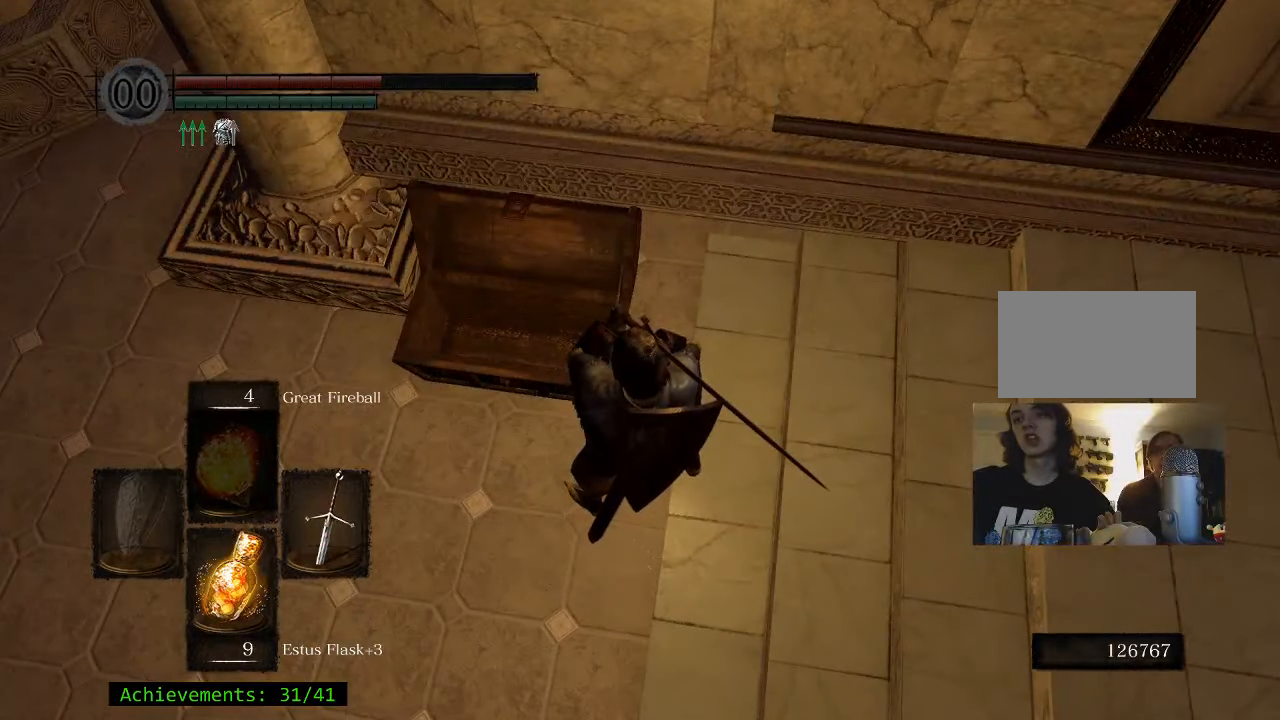
{"keys": [], "events": []}